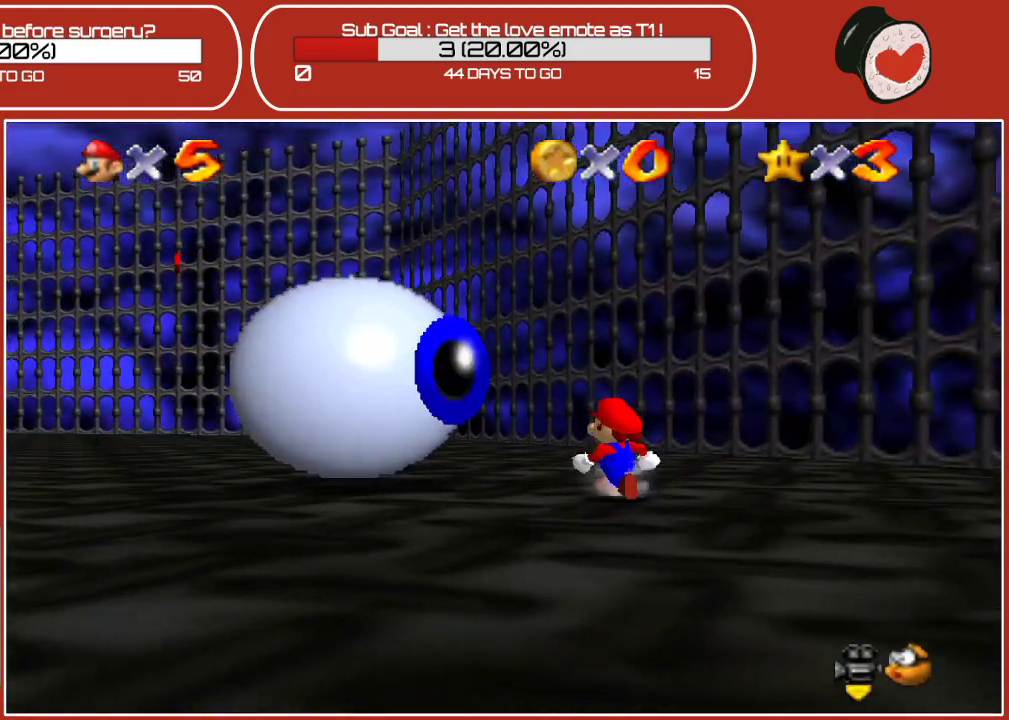
Gameplay with a controller (Nintendo layout); each line is a JSON object with the inputs held at the frame after it. "events" lists button and stick changes between this image and that frame as [ms after this image, input, new state], when the widget could be followed in between. Not read: L3 R3.
{"buttons": [], "left_stick": "down", "events": [[100, "left_stick", "down-left"], [433, "left_stick", "down"]]}
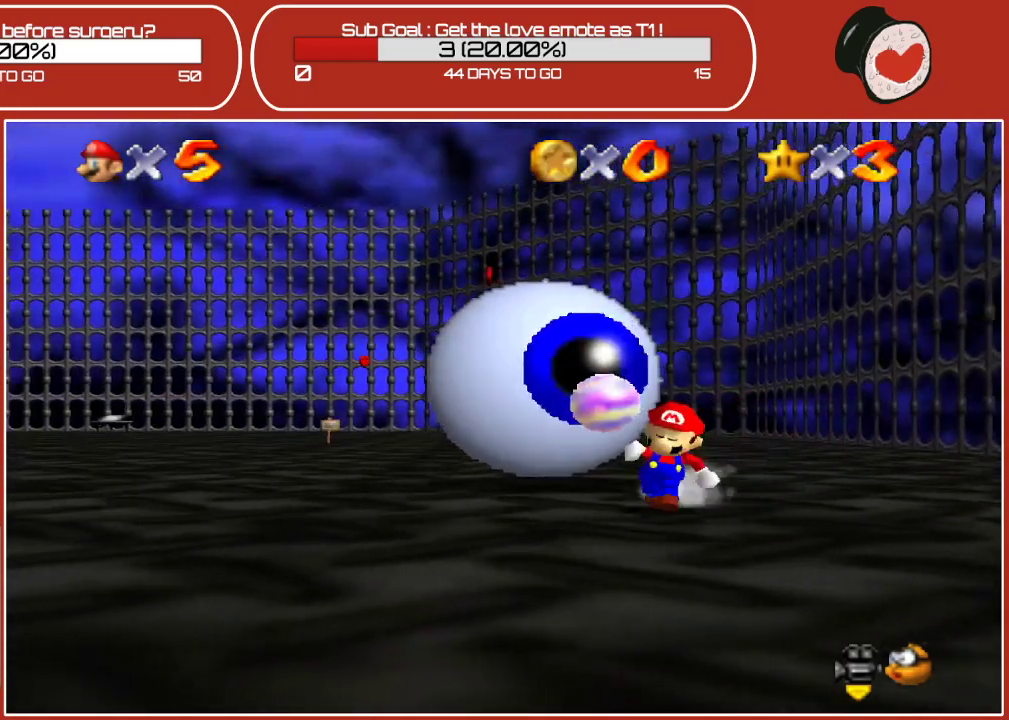
{"buttons": [], "left_stick": "up", "events": [[33, "left_stick", "down-right"], [150, "left_stick", "right"], [283, "left_stick", "up-right"], [500, "left_stick", "up"]]}
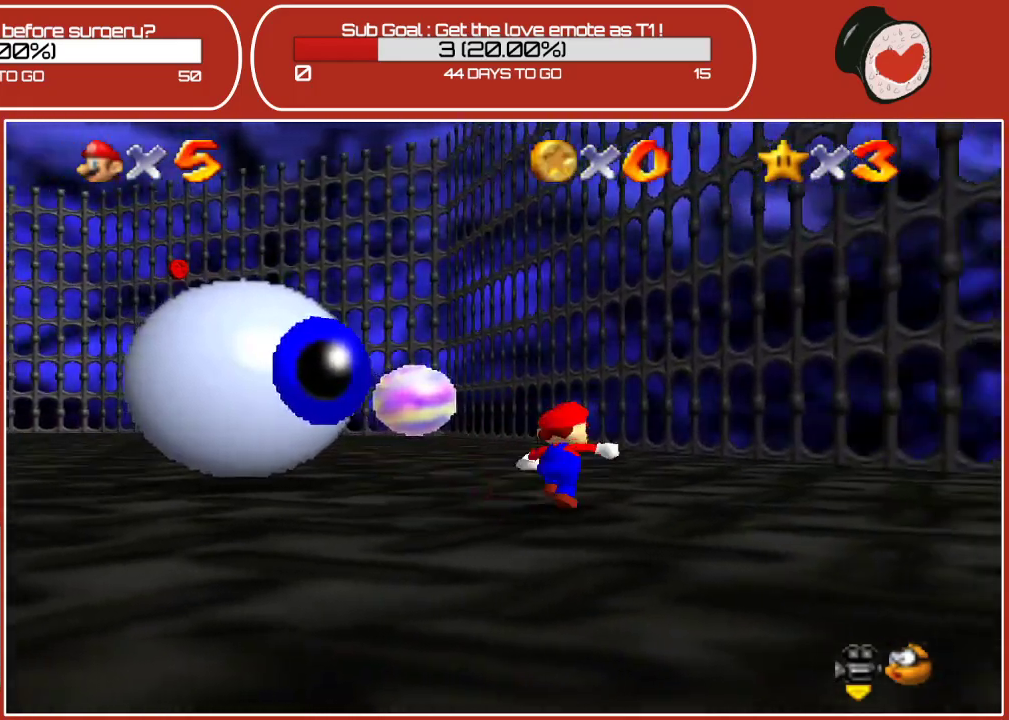
{"buttons": [], "left_stick": "up-left", "events": [[383, "left_stick", "up-left"]]}
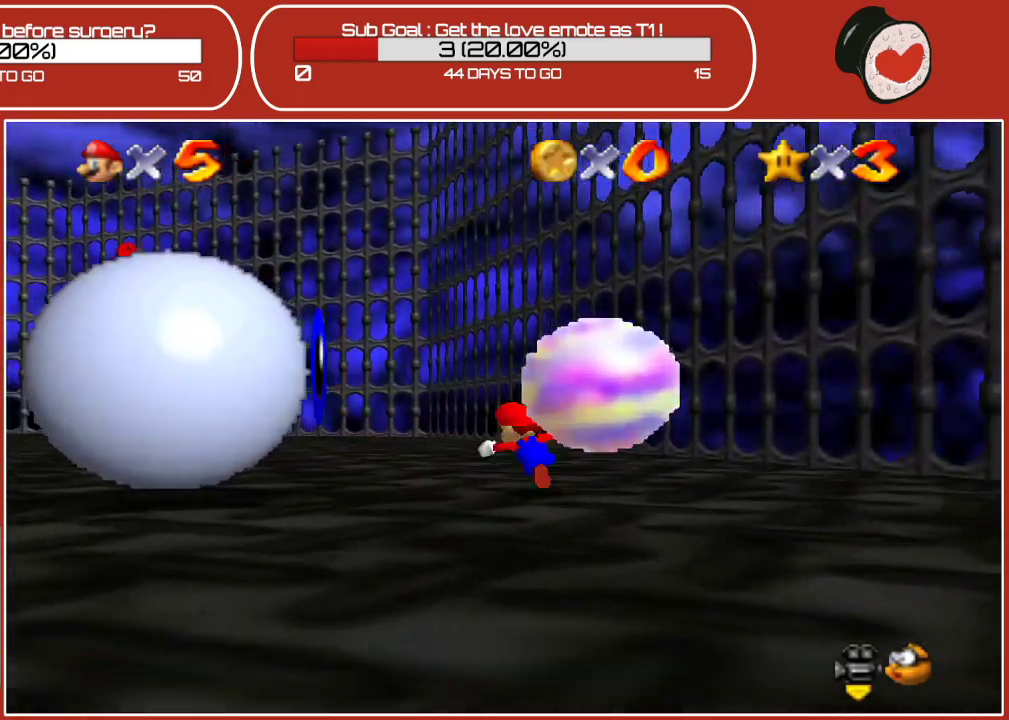
{"buttons": [], "left_stick": "up-left", "events": []}
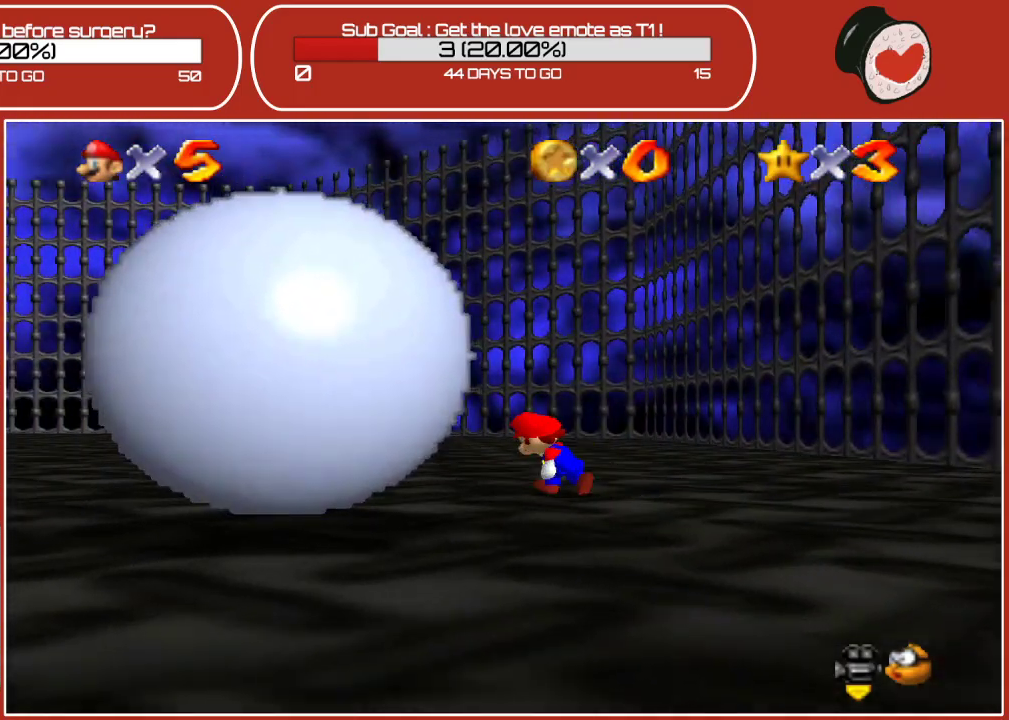
{"buttons": [], "left_stick": "left", "events": [[383, "left_stick", "left"]]}
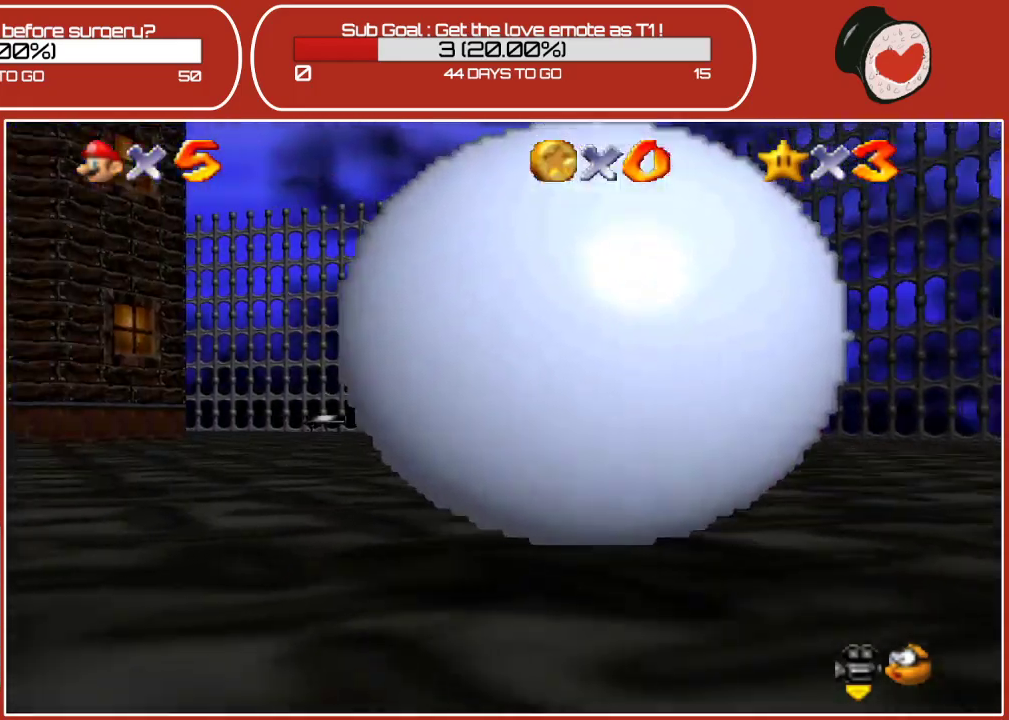
{"buttons": [], "left_stick": "down-left", "events": [[333, "left_stick", "down-left"]]}
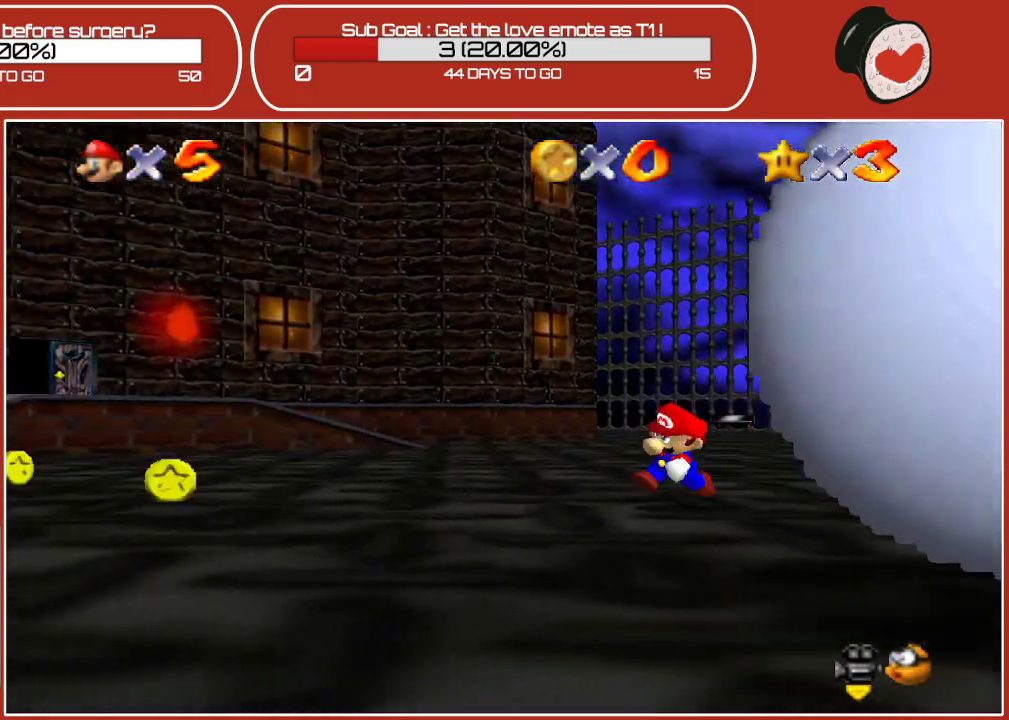
{"buttons": [], "left_stick": "down", "events": [[417, "left_stick", "down"]]}
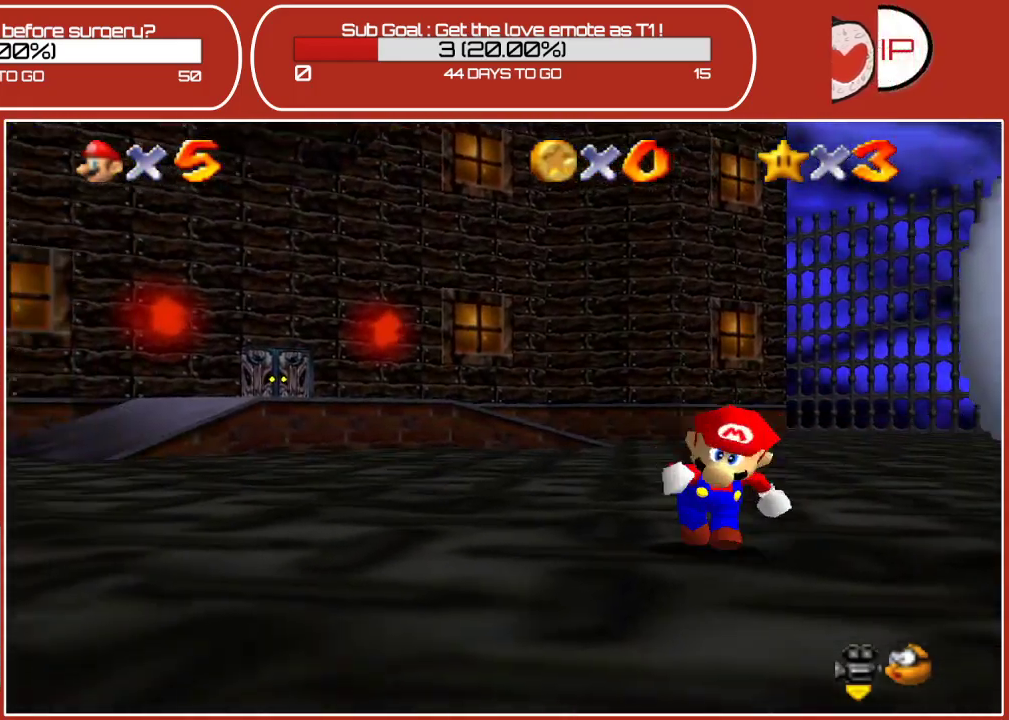
{"buttons": [], "left_stick": "right", "events": [[333, "left_stick", "down-right"], [450, "left_stick", "right"]]}
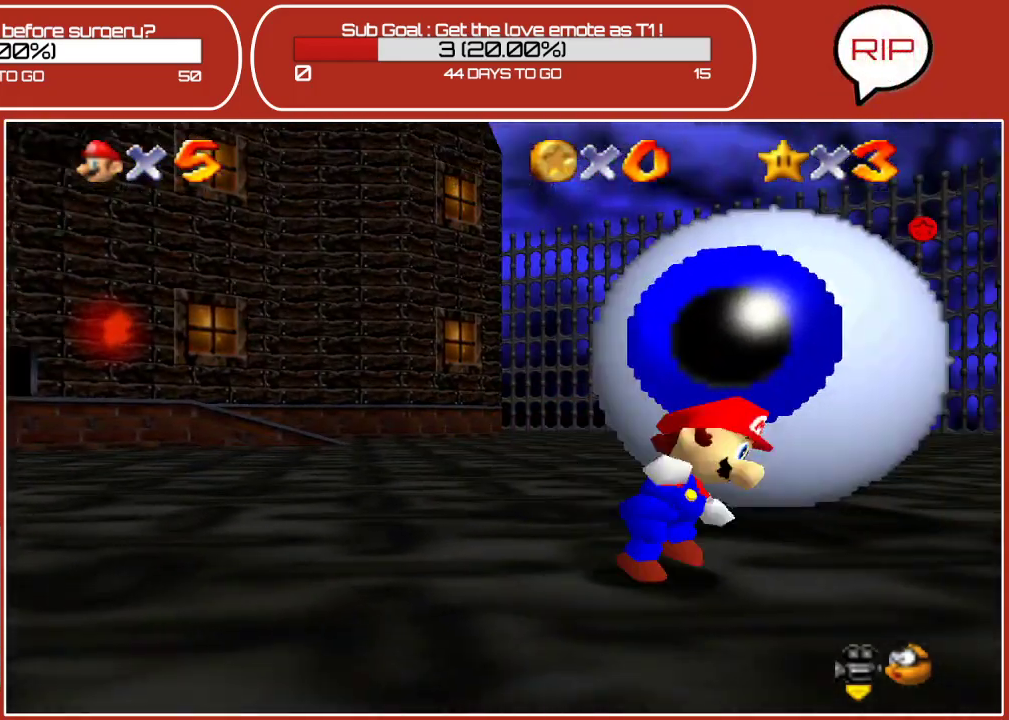
{"buttons": [], "left_stick": "right", "events": [[133, "left_stick", "up-right"], [233, "left_stick", "up"], [467, "left_stick", "right"]]}
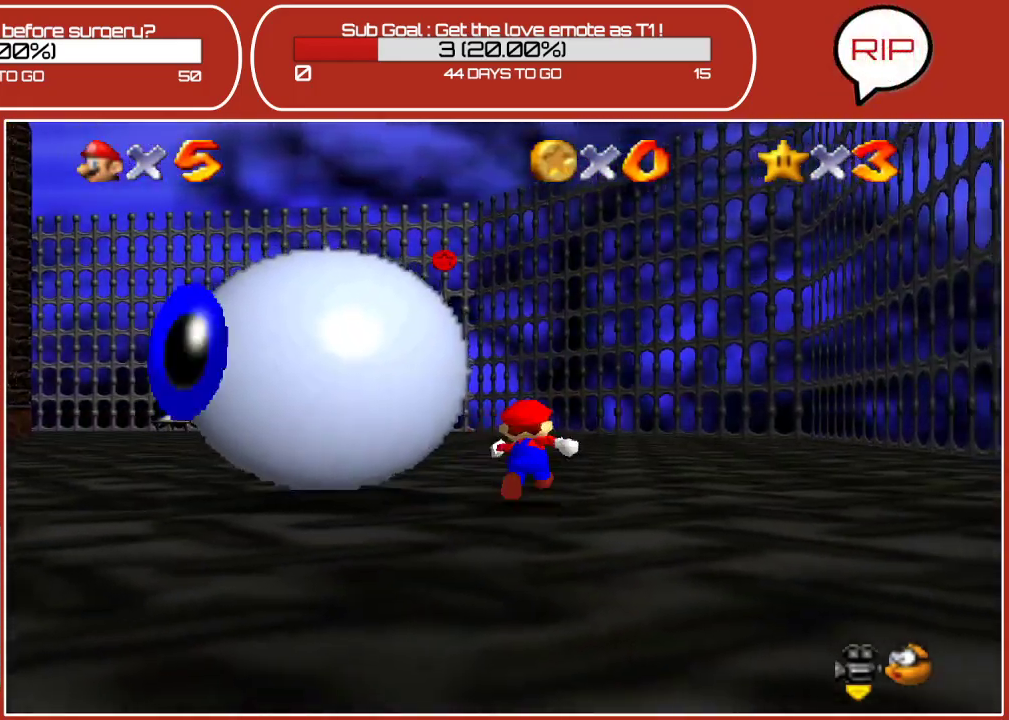
{"buttons": [], "left_stick": "down-left", "events": [[17, "left_stick", "down-right"], [233, "left_stick", "down"], [433, "left_stick", "down-left"]]}
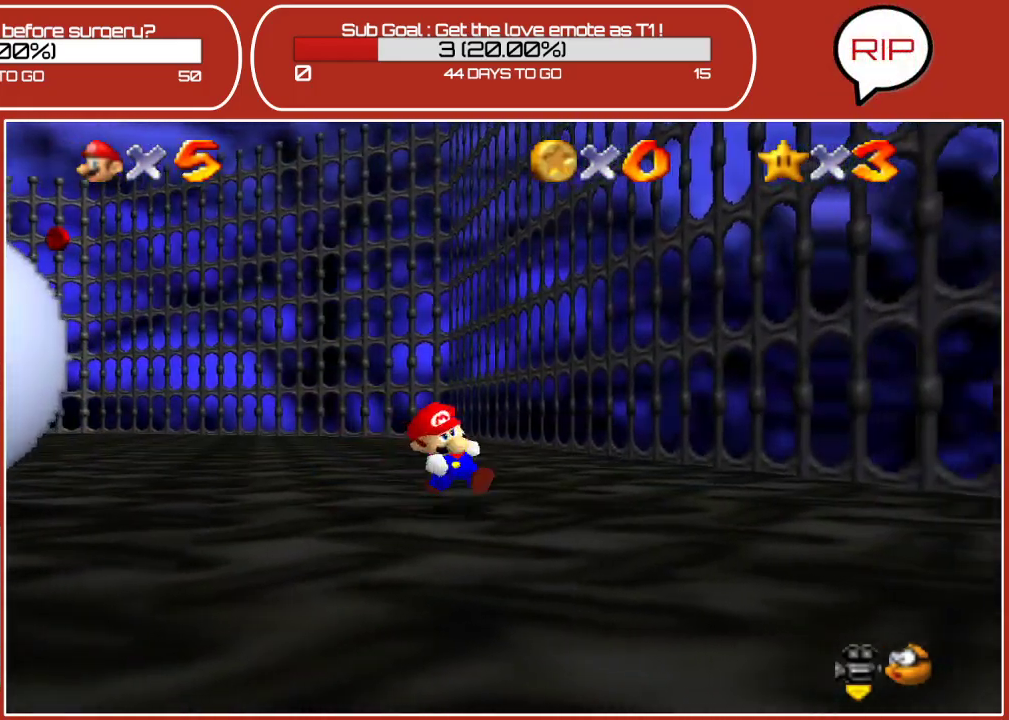
{"buttons": [], "left_stick": "center", "events": [[450, "left_stick", "center"]]}
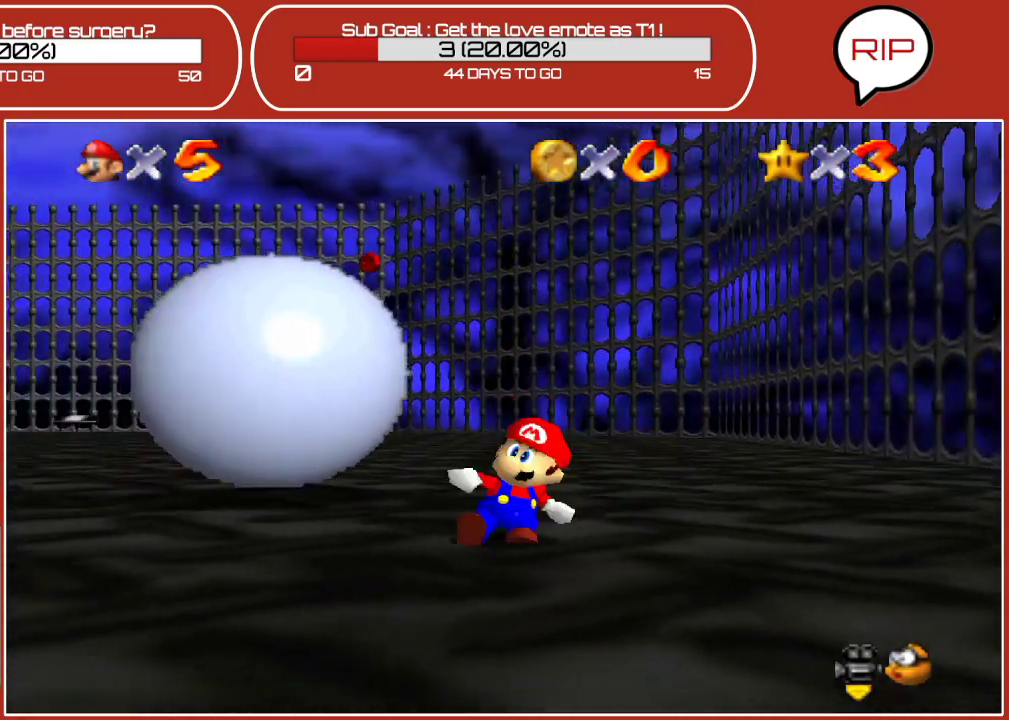
{"buttons": [], "left_stick": "down", "events": [[433, "left_stick", "down"]]}
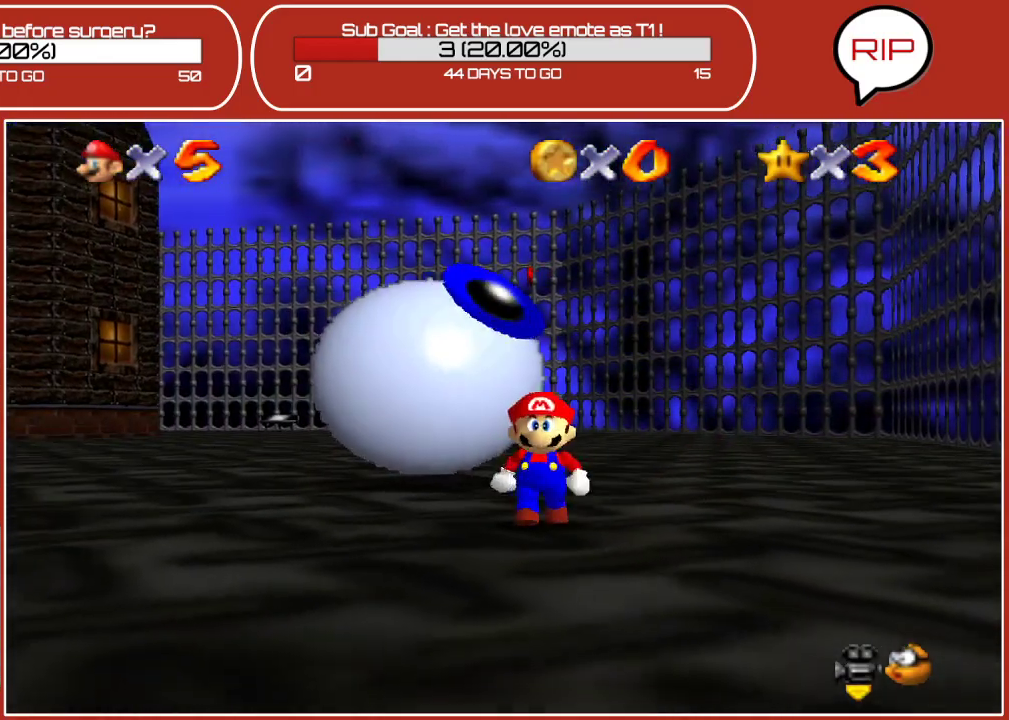
{"buttons": [], "left_stick": "center", "events": [[67, "left_stick", "center"]]}
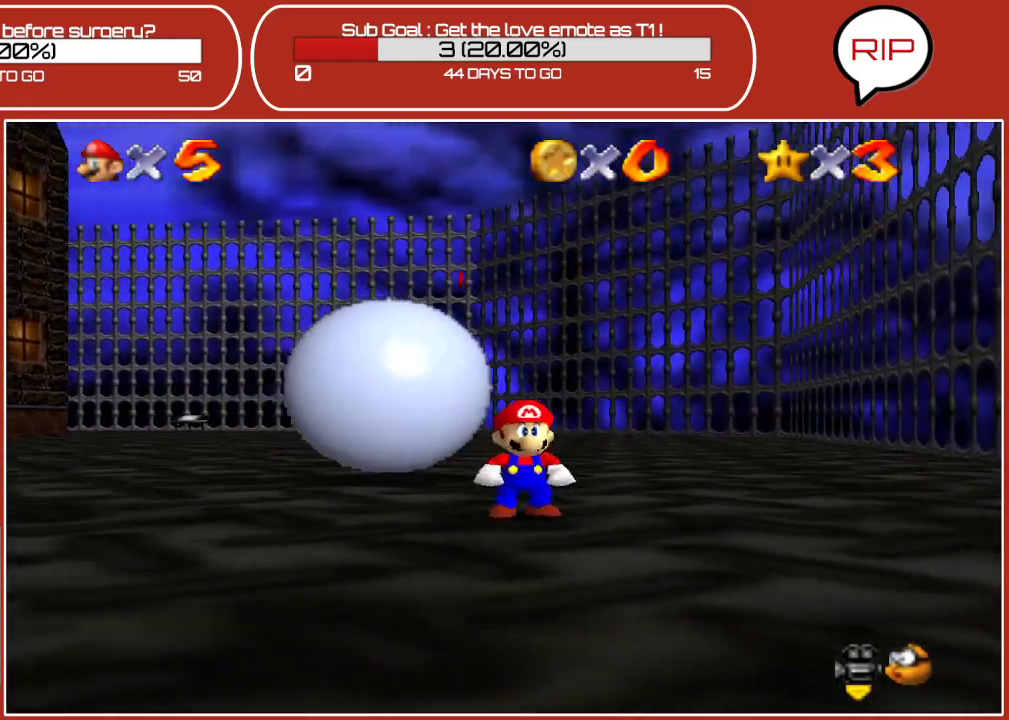
{"buttons": [], "left_stick": "center", "events": []}
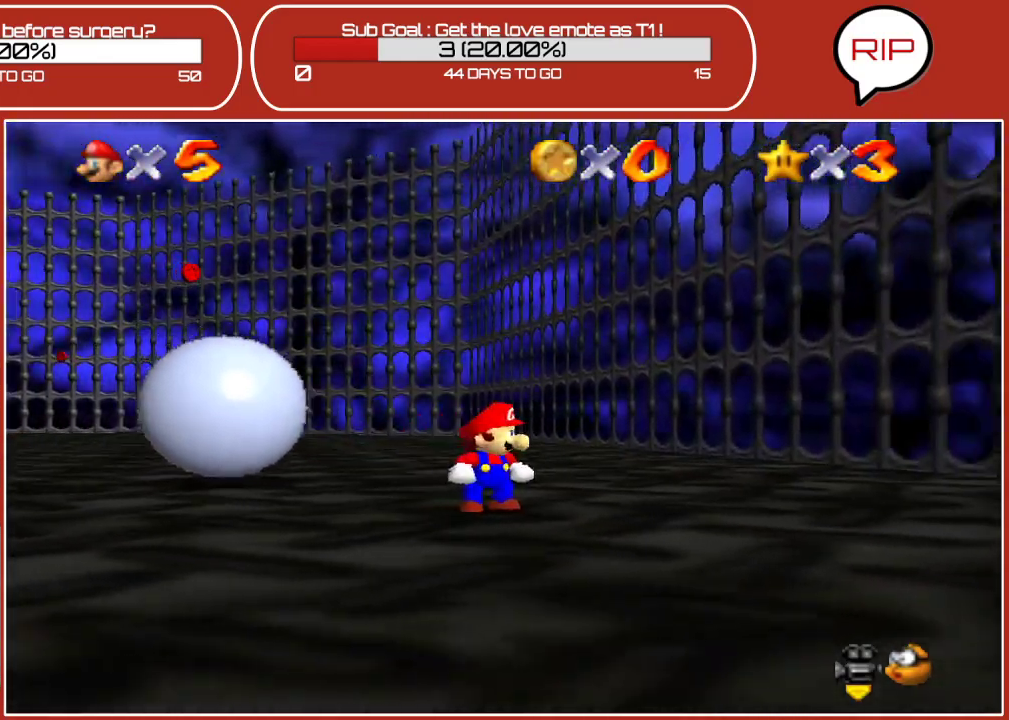
{"buttons": [], "left_stick": "left", "events": [[83, "left_stick", "left"]]}
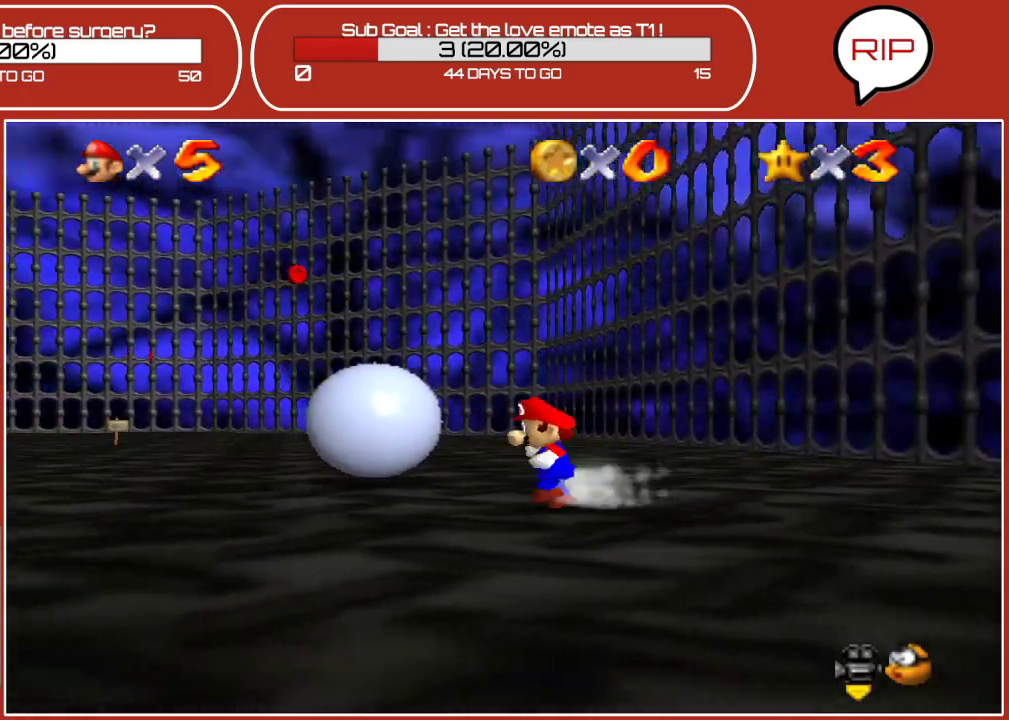
{"buttons": [], "left_stick": "center", "events": [[67, "left_stick", "center"]]}
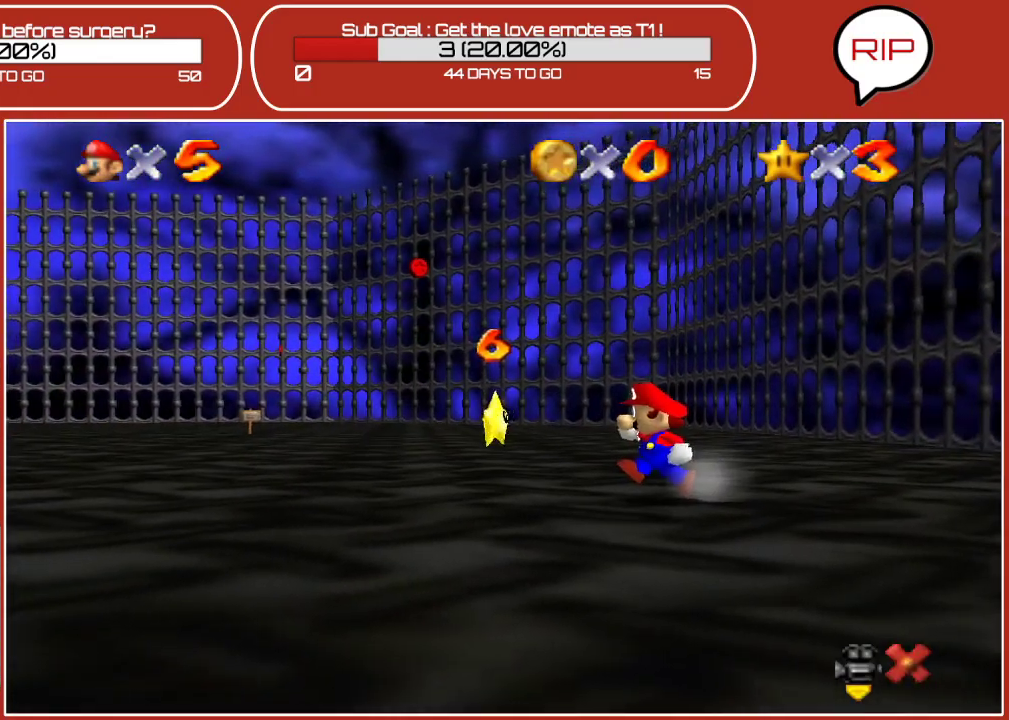
{"buttons": [], "left_stick": "center", "events": []}
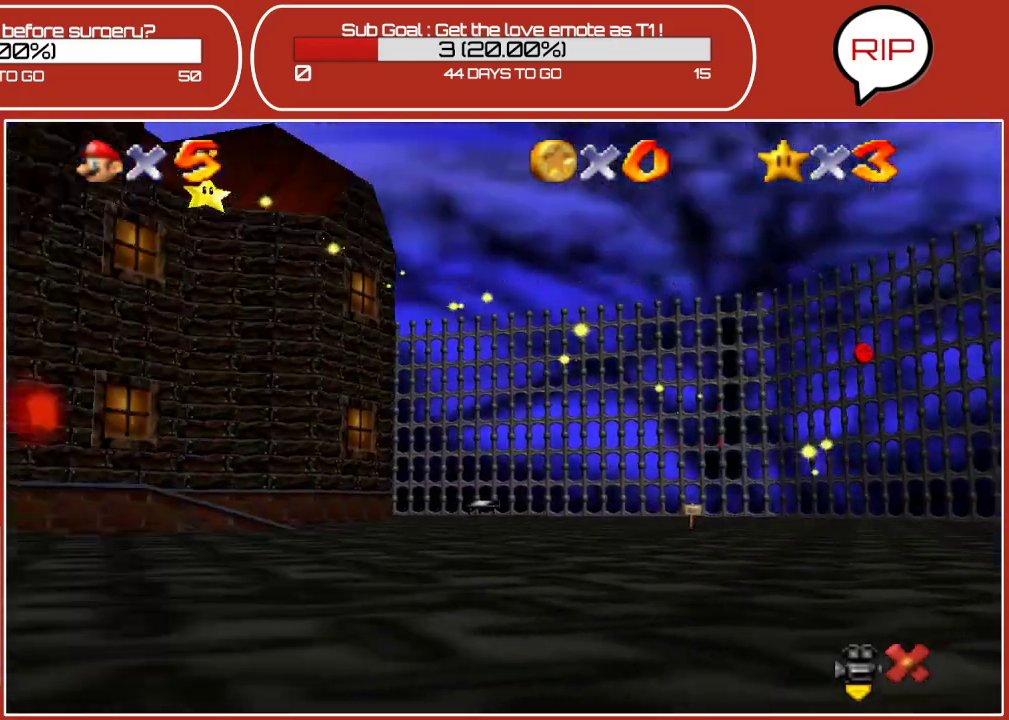
{"buttons": [], "left_stick": "center", "events": []}
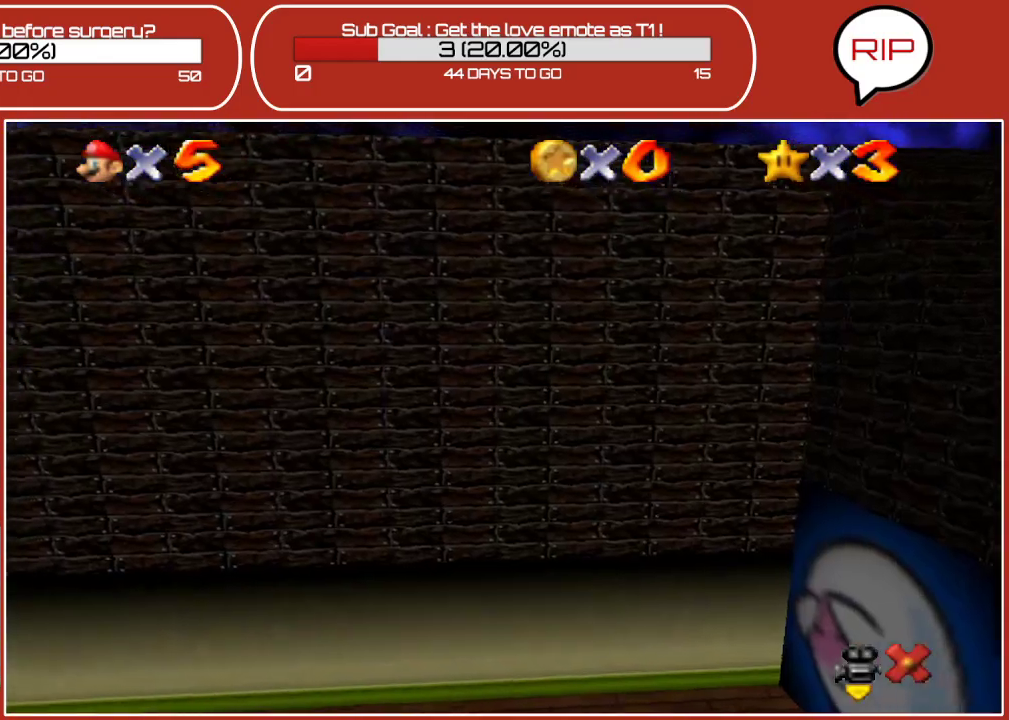
{"buttons": [], "left_stick": "center", "events": []}
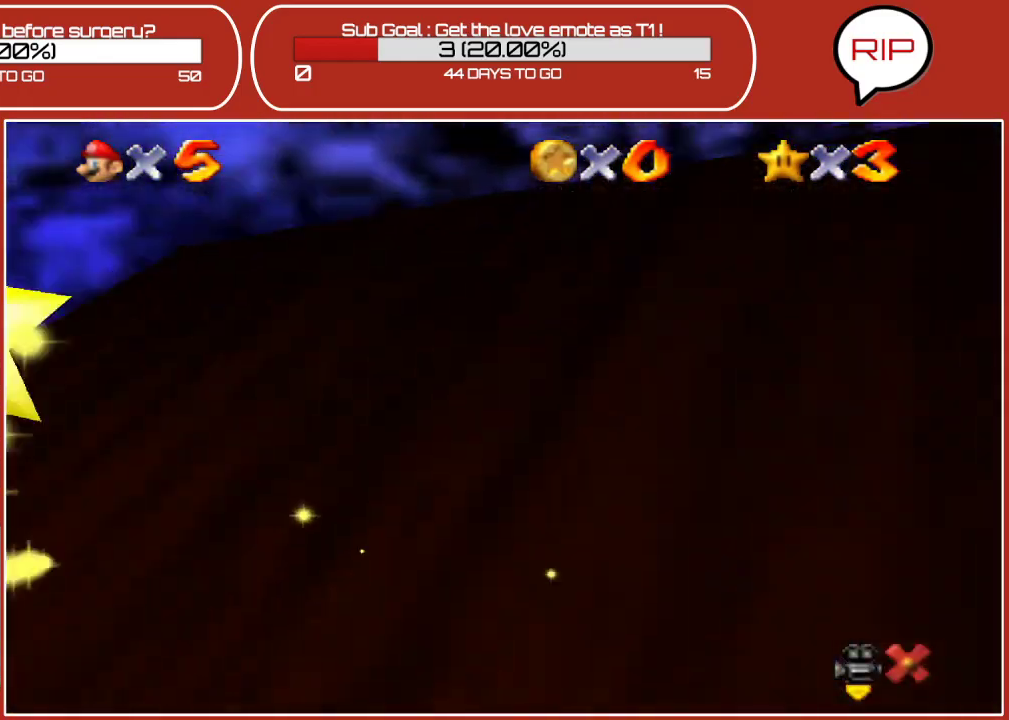
{"buttons": [], "left_stick": "center", "events": []}
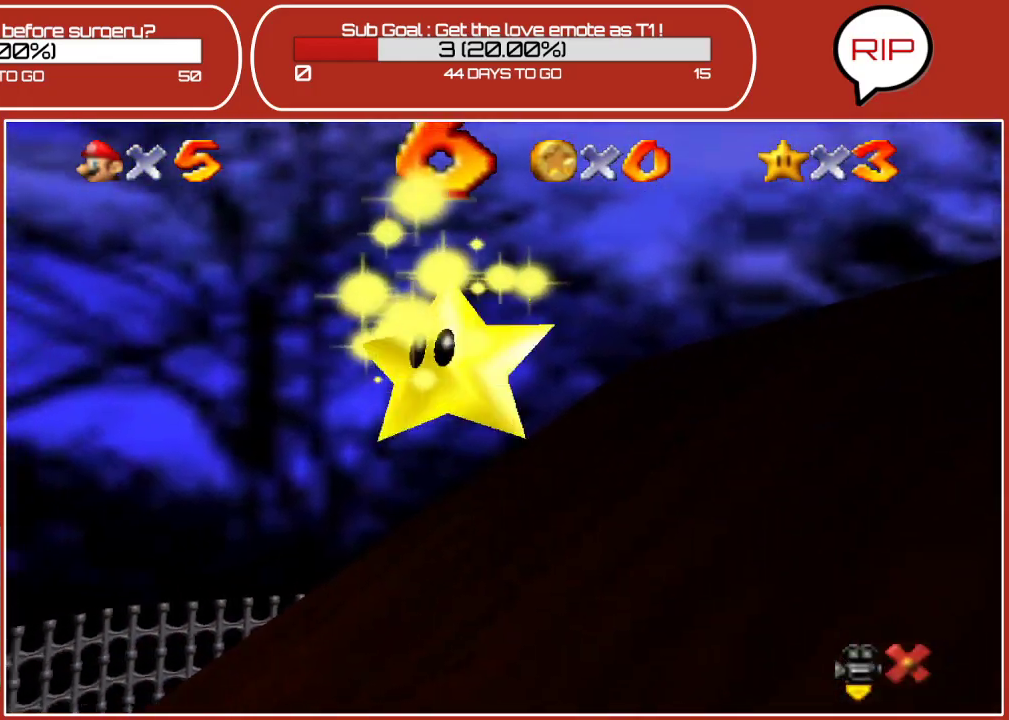
{"buttons": [], "left_stick": "center", "events": []}
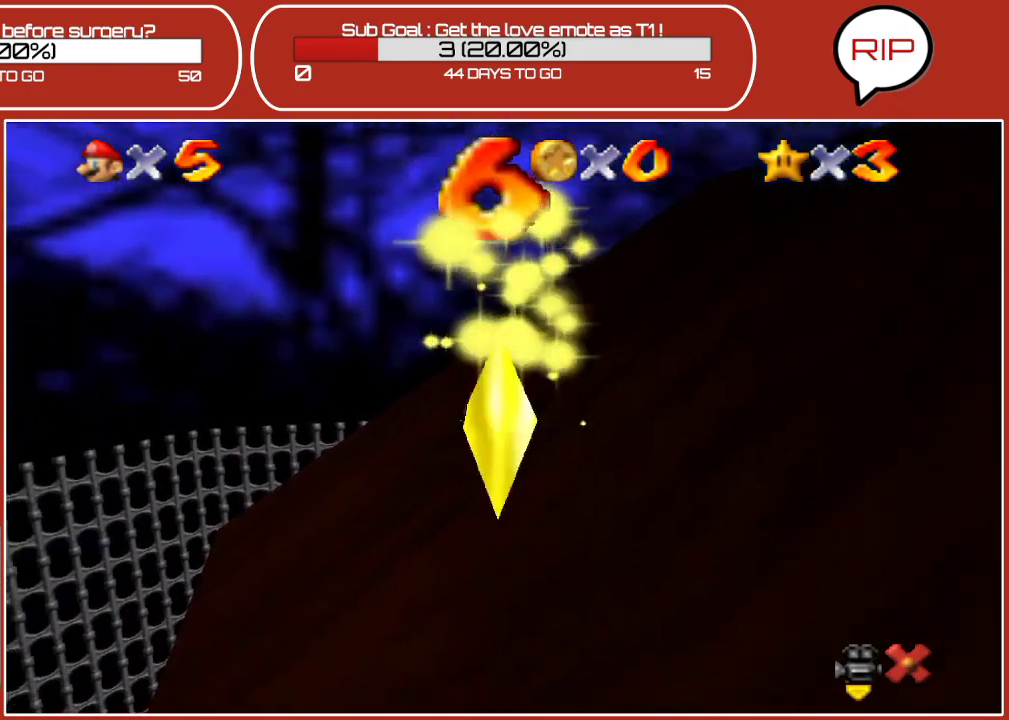
{"buttons": [], "left_stick": "left", "events": [[483, "left_stick", "left"]]}
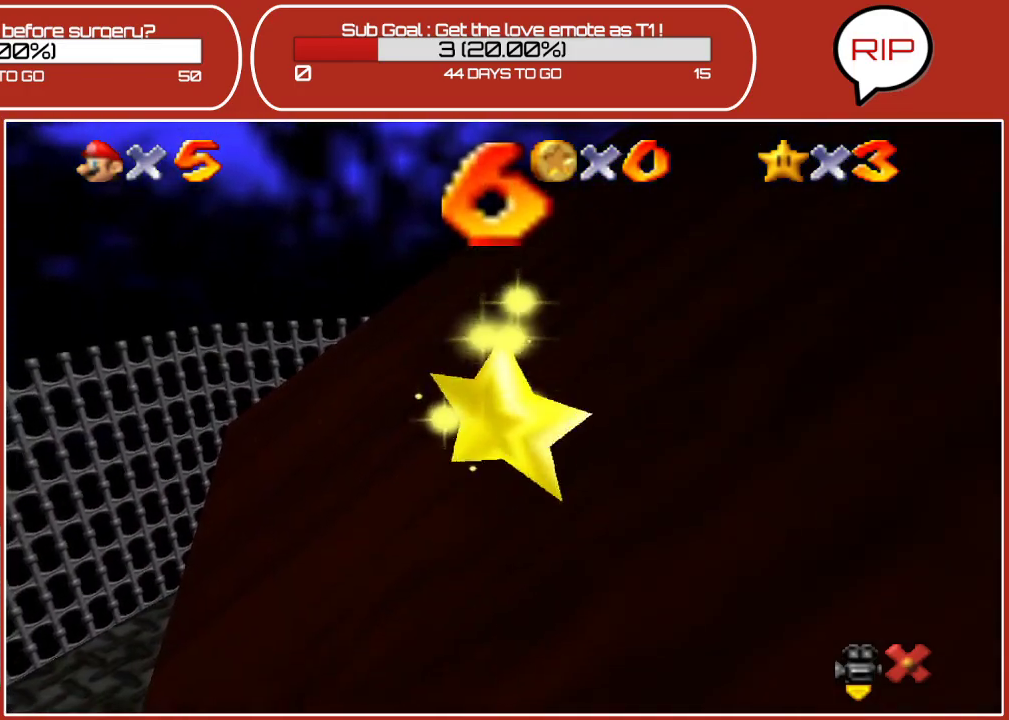
{"buttons": [], "left_stick": "left", "events": []}
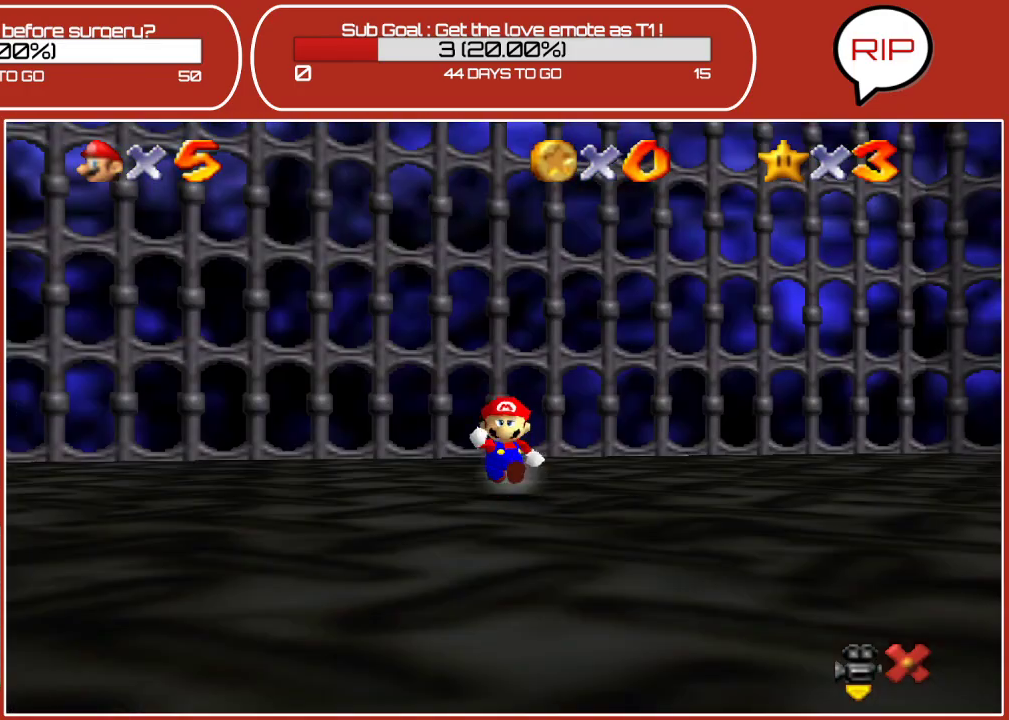
{"buttons": [], "left_stick": "down-left", "events": [[200, "left_stick", "up-left"], [450, "left_stick", "down-left"]]}
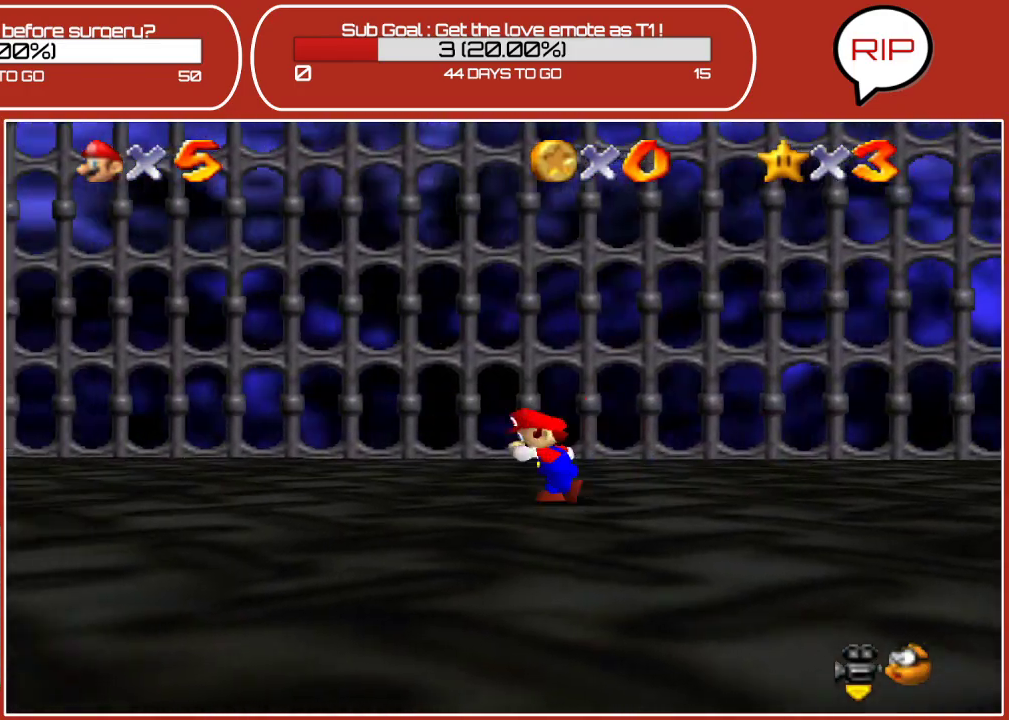
{"buttons": [], "left_stick": "down-left", "events": []}
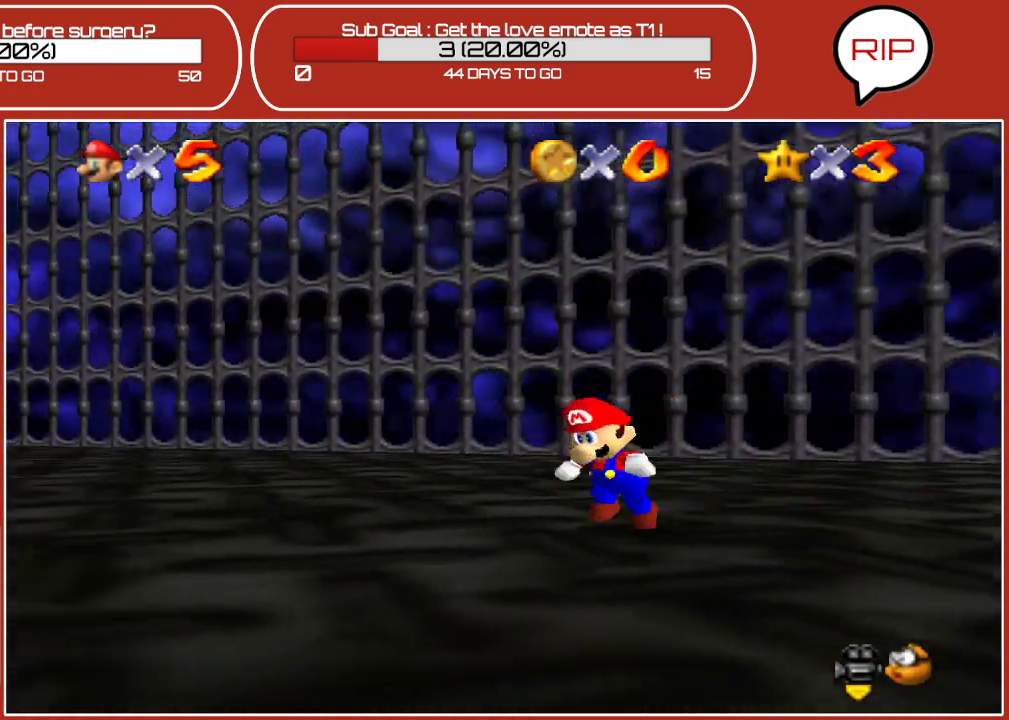
{"buttons": [], "left_stick": "down-left", "events": [[100, "C_RIGHT", "down"], [333, "C_RIGHT", "up"]]}
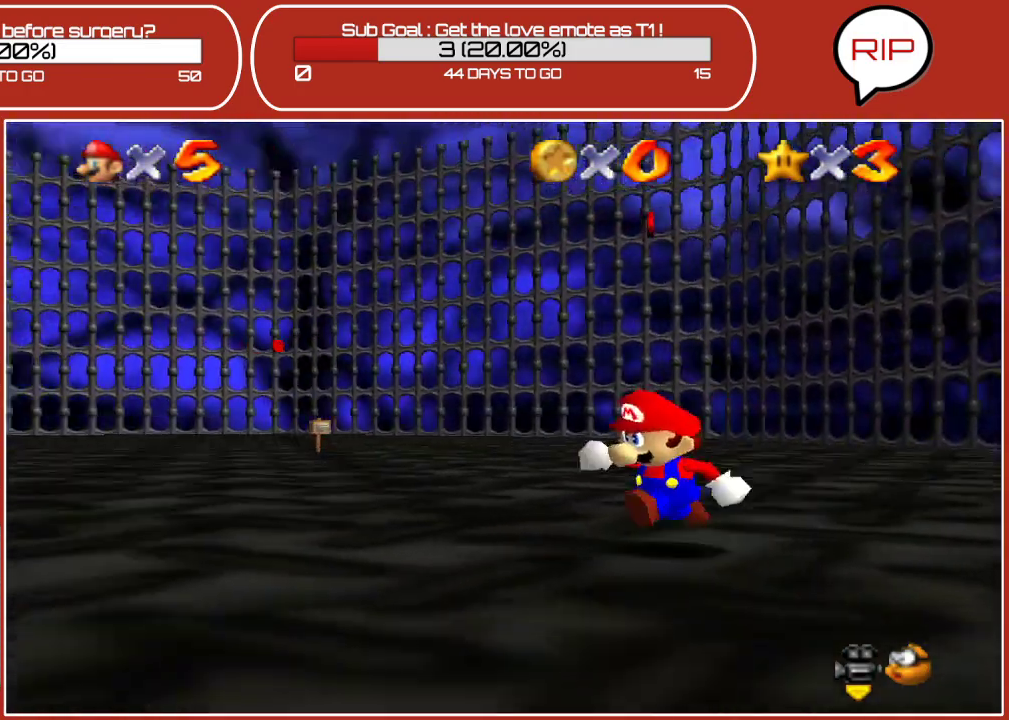
{"buttons": [], "left_stick": "up-left", "events": [[100, "C_RIGHT", "down"], [100, "left_stick", "left"], [233, "left_stick", "up-left"], [283, "C_RIGHT", "up"]]}
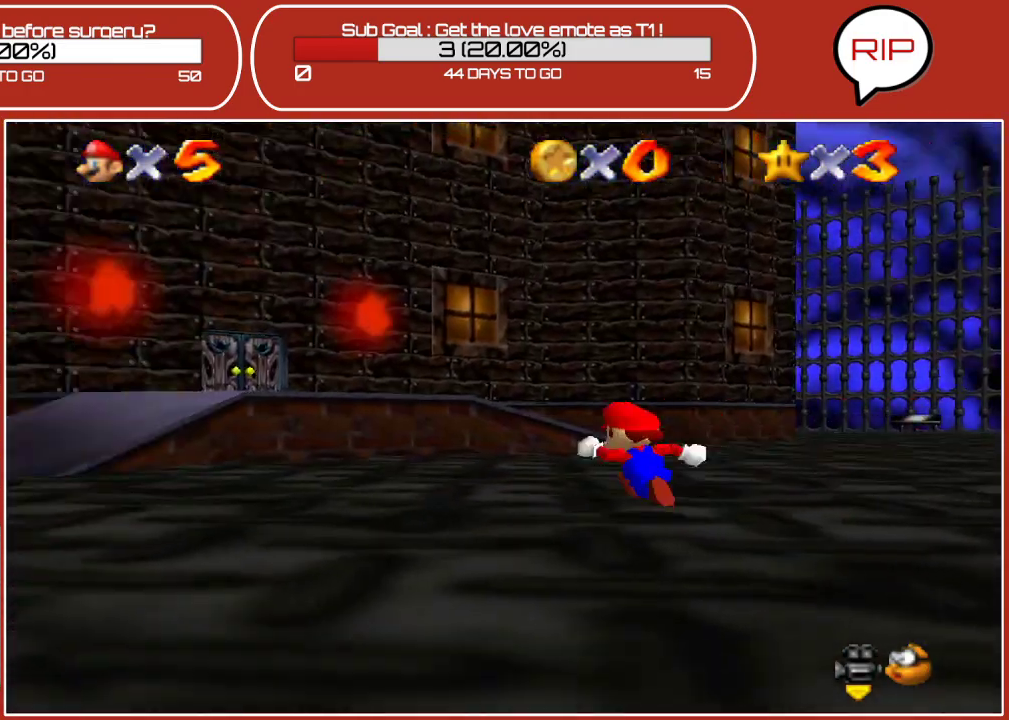
{"buttons": [], "left_stick": "up", "events": [[33, "left_stick", "up"], [333, "A", "down"], [433, "A", "up"]]}
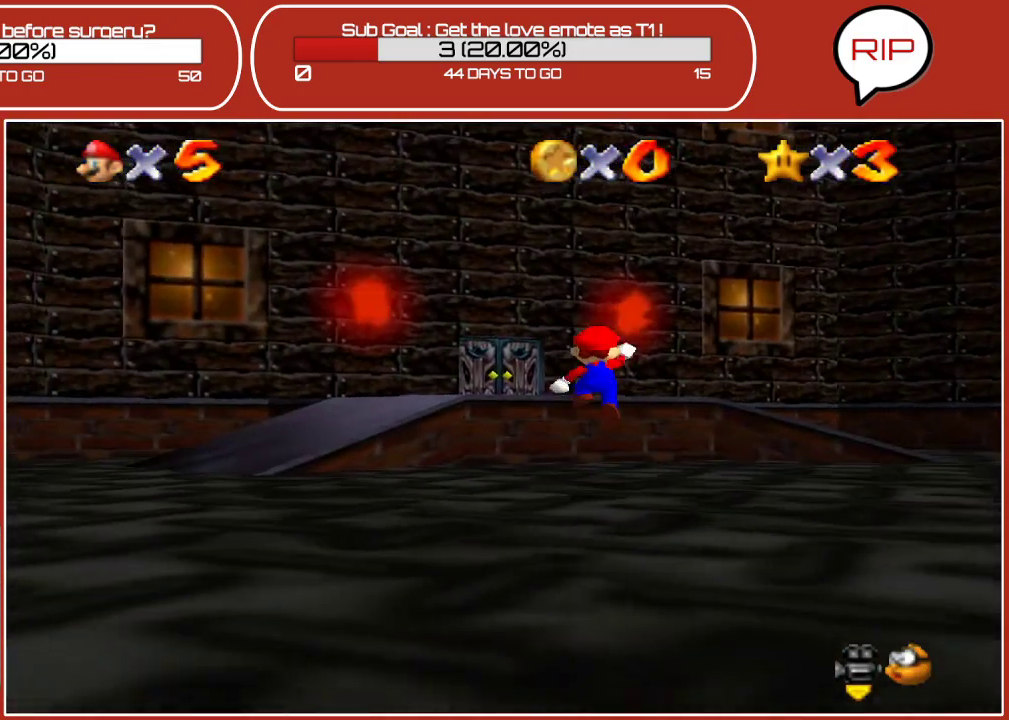
{"buttons": ["A"], "left_stick": "up", "events": [[183, "left_stick", "up-left"], [433, "A", "down"], [433, "left_stick", "up"]]}
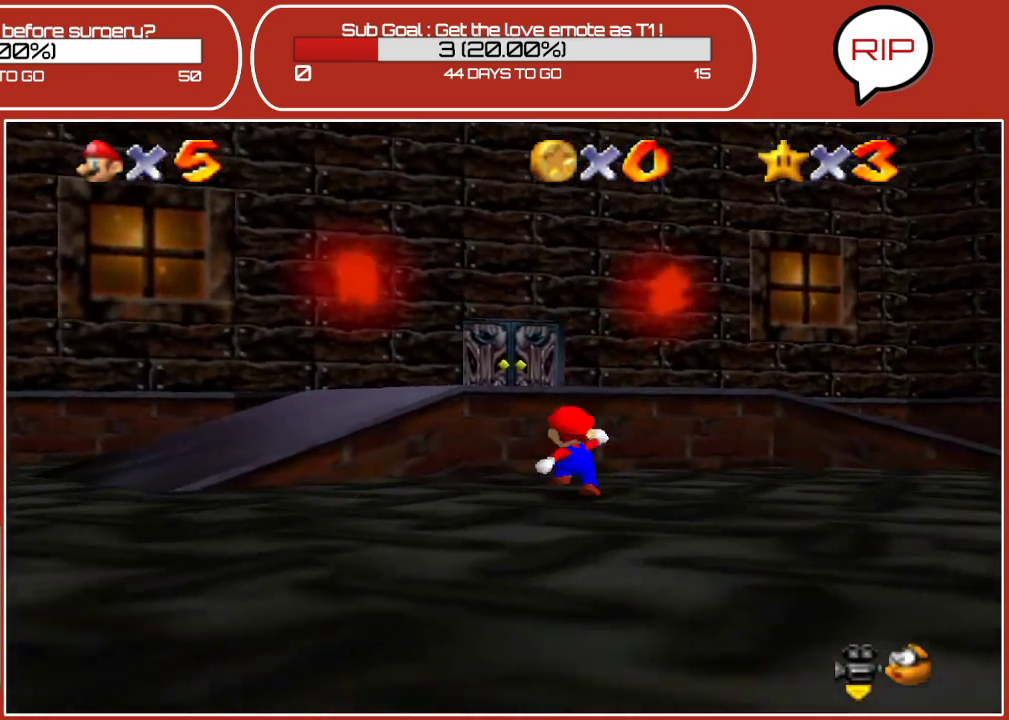
{"buttons": [], "left_stick": "up-left", "events": [[117, "left_stick", "up-left"], [233, "A", "up"], [333, "B", "down"], [483, "B", "up"]]}